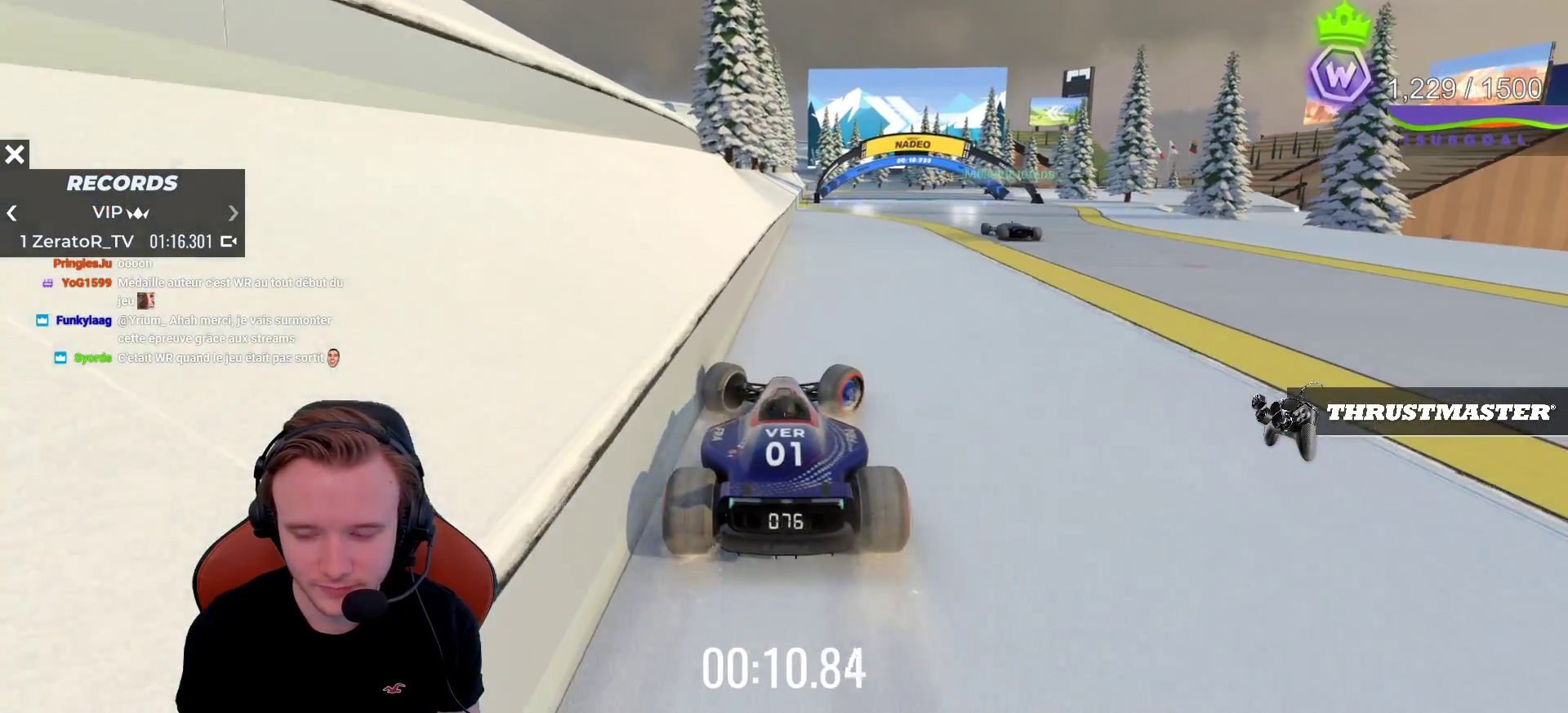
Gameplay with a controller (PlayStation layout); each line is a JSON object with the inputs held at the frame after it. "events" lists button and stick changes between this image and that frame as [ms after this image, input, new state], when the widget could be followed in between. Not read: L3 R3 right_stick.
{"buttons": ["CROSS"], "left_stick": "center", "events": [[33, "START", "down"], [67, "left_stick", "center"], [150, "START", "up"], [317, "SELECT", "down"], [350, "CROSS", "down"], [417, "SELECT", "up"]]}
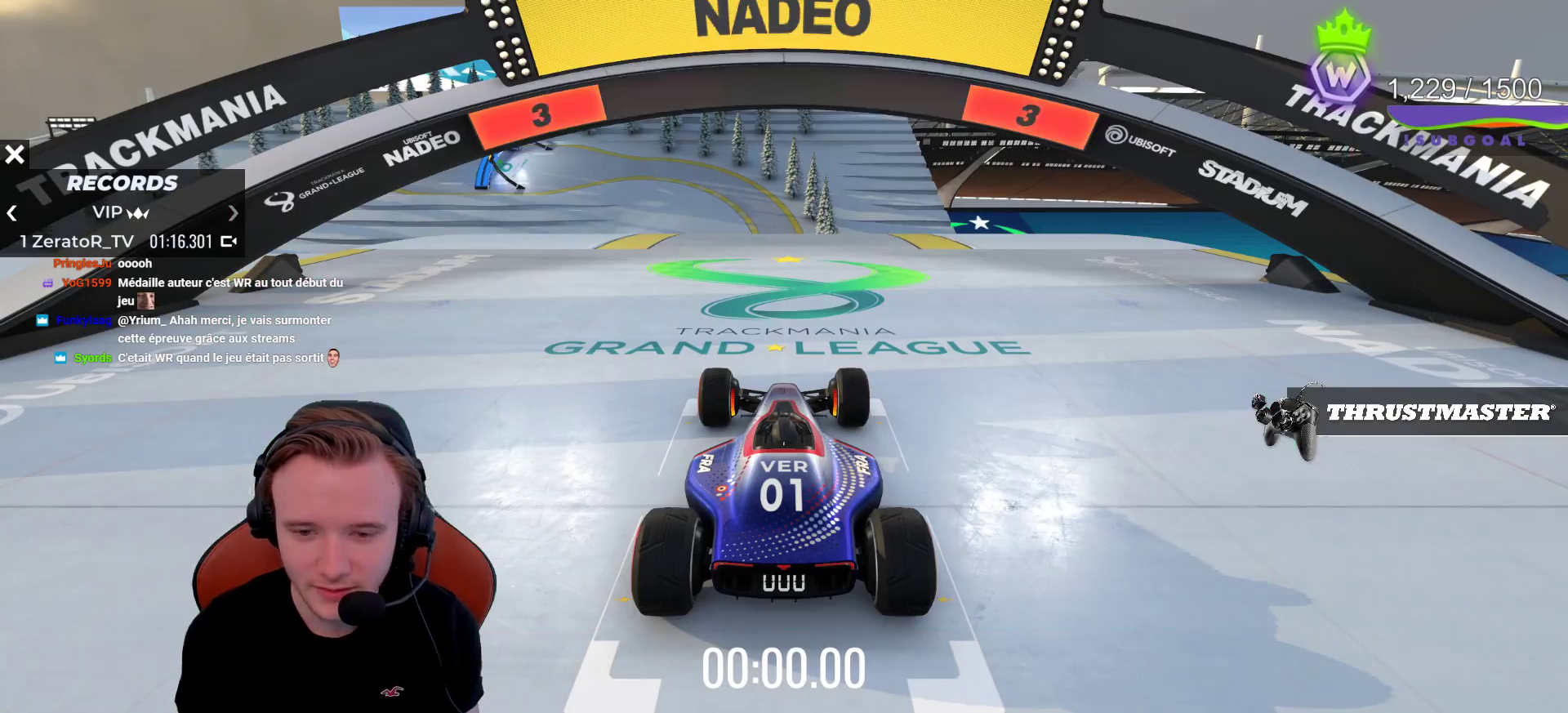
{"buttons": ["CROSS"], "left_stick": "center", "events": [[83, "left_stick", "down"], [150, "left_stick", "right"], [250, "left_stick", "up"], [350, "left_stick", "center"]]}
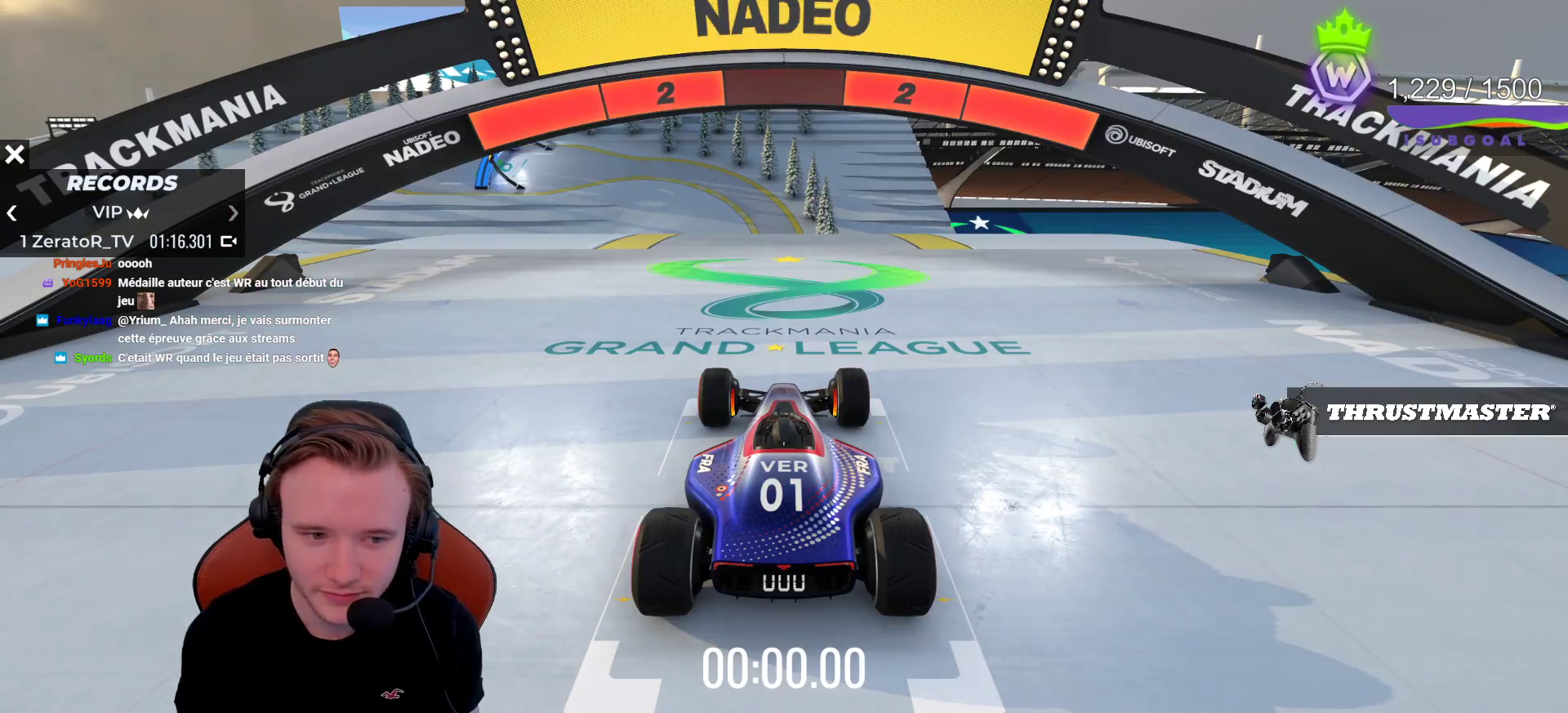
{"buttons": ["CROSS"], "left_stick": "center", "events": []}
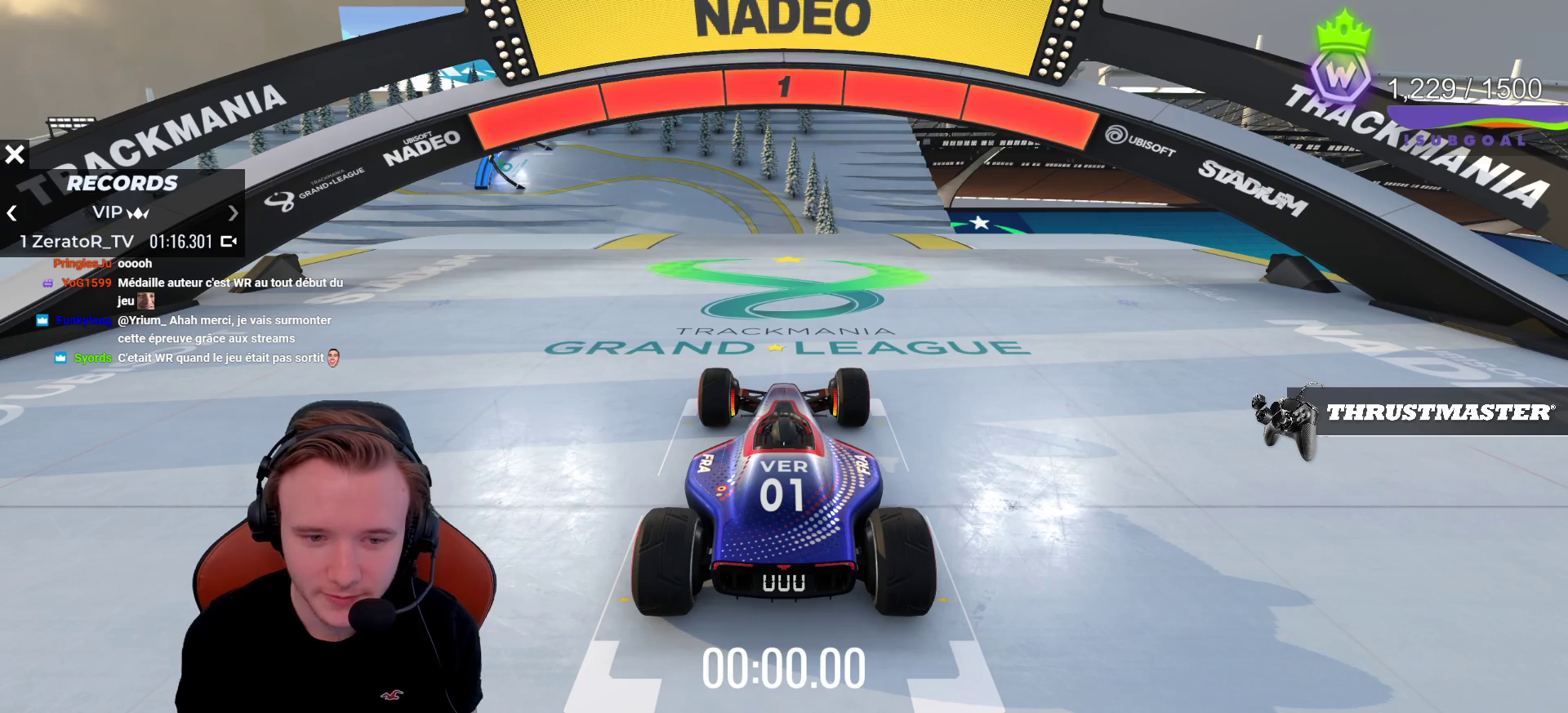
{"buttons": ["CROSS"], "left_stick": "center", "events": []}
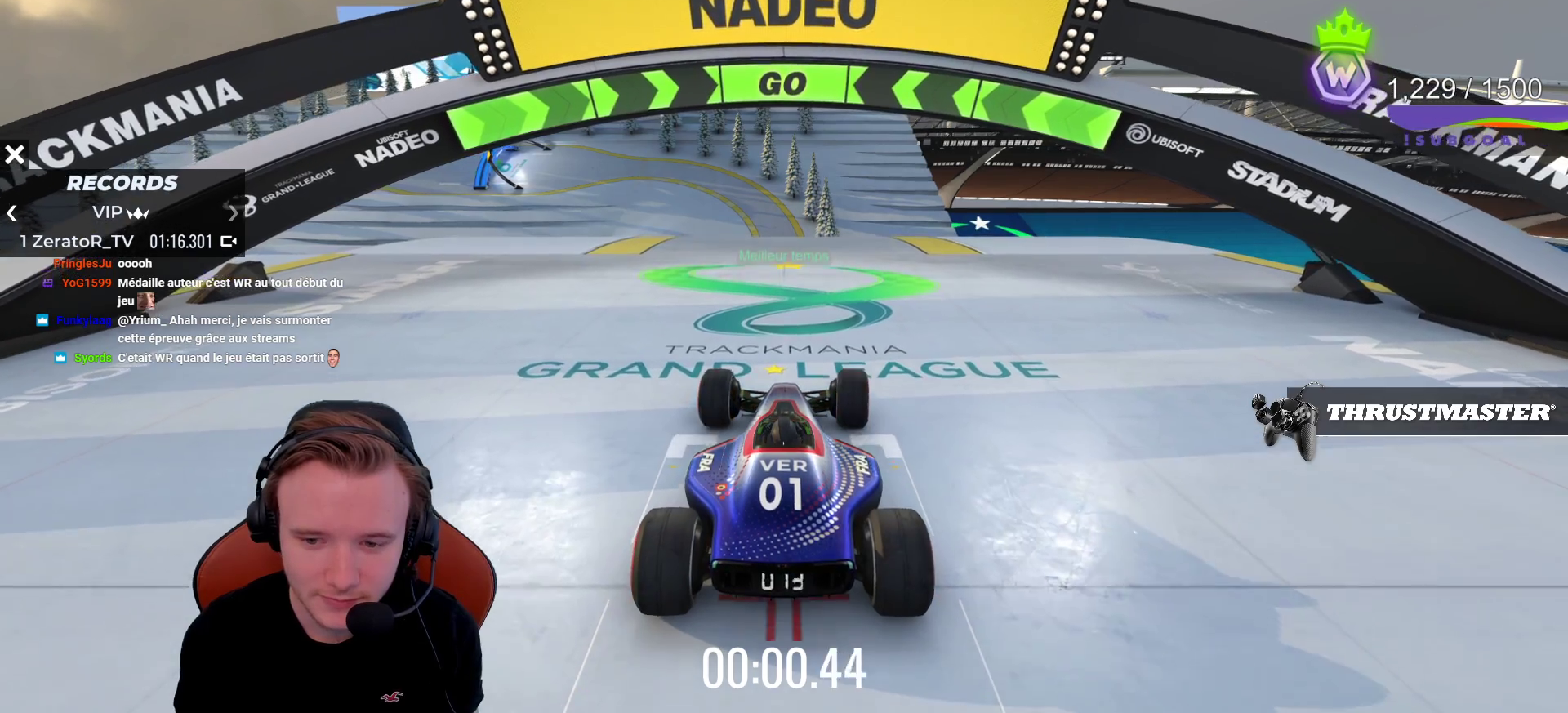
{"buttons": ["CROSS"], "left_stick": "center", "events": []}
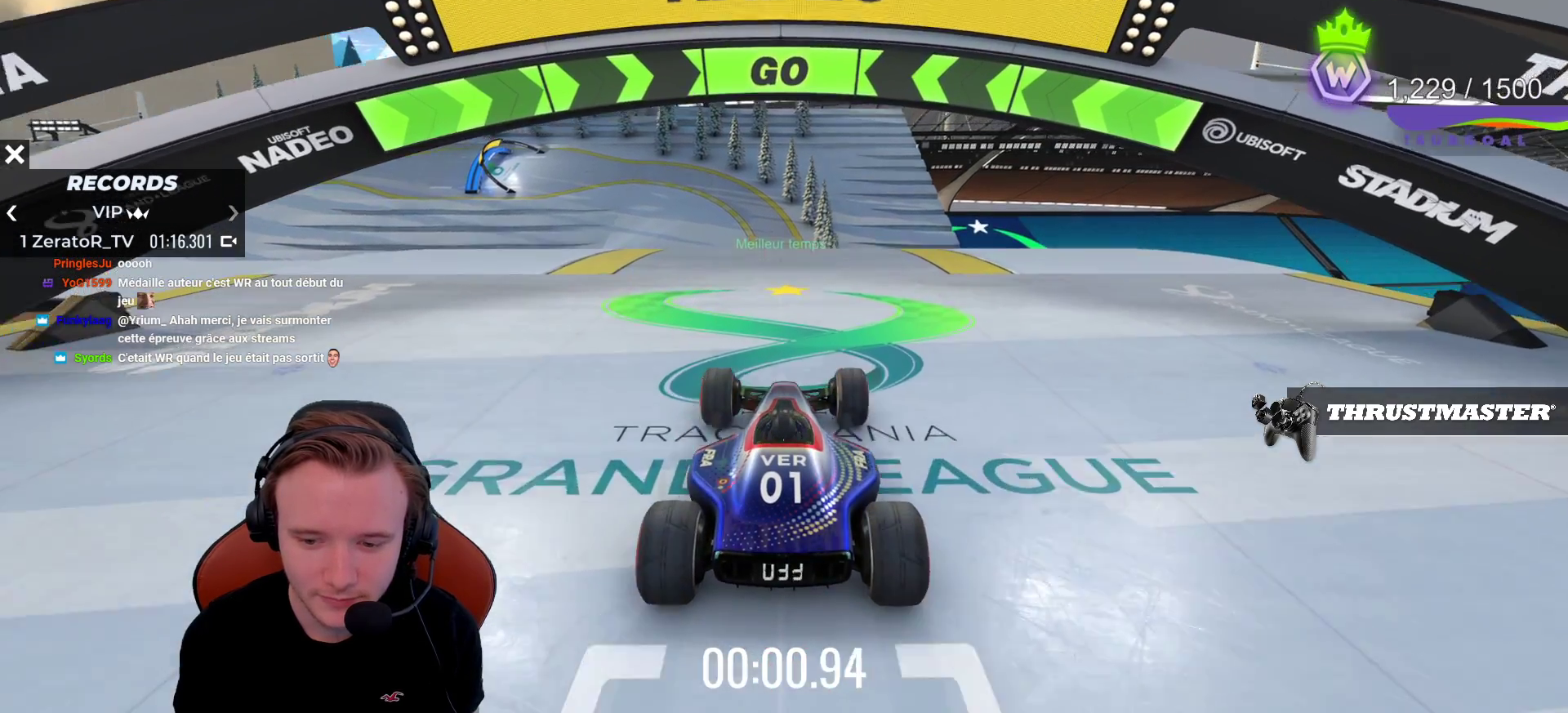
{"buttons": ["CROSS", "L1"], "left_stick": "center", "events": [[450, "L1", "down"]]}
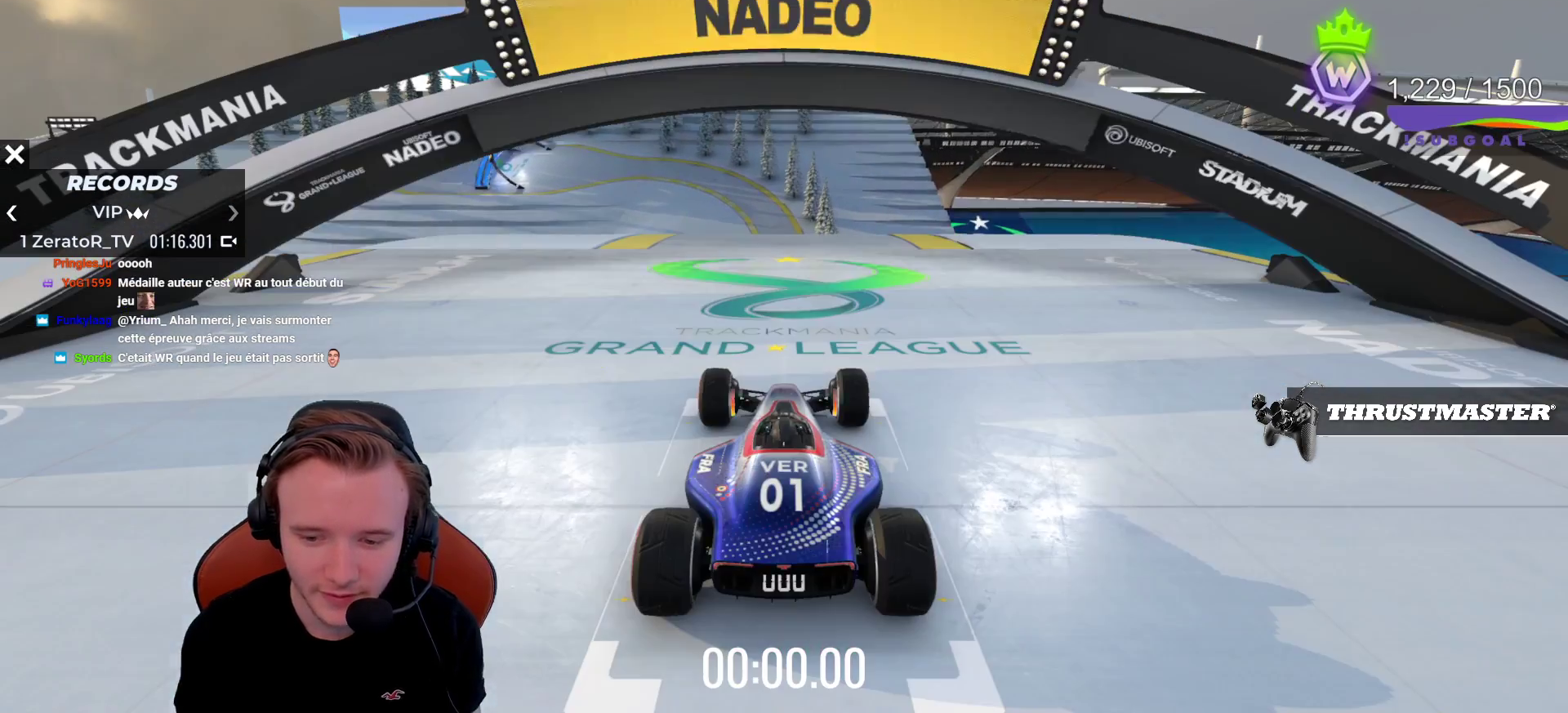
{"buttons": ["CROSS"], "left_stick": "center", "events": [[83, "L1", "up"]]}
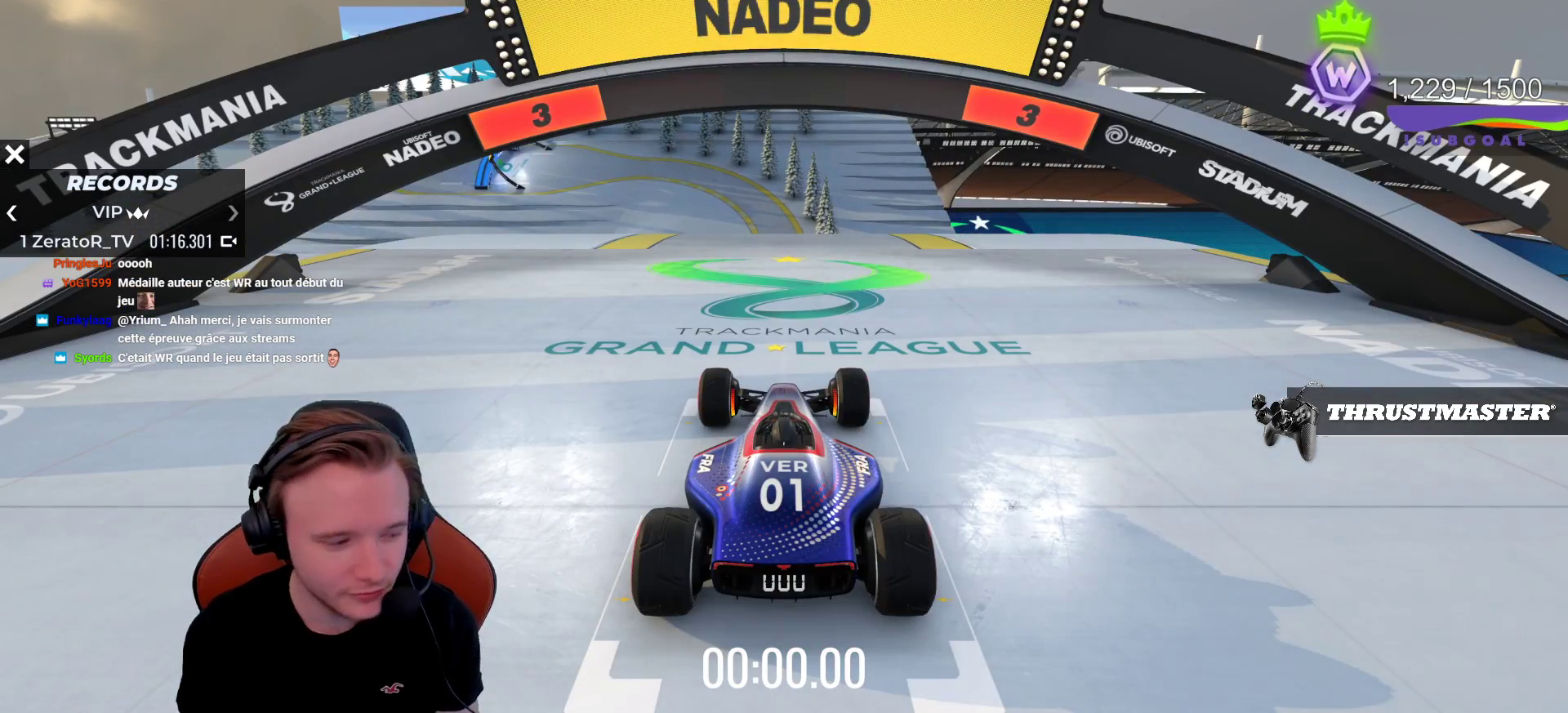
{"buttons": ["CROSS"], "left_stick": "center", "events": []}
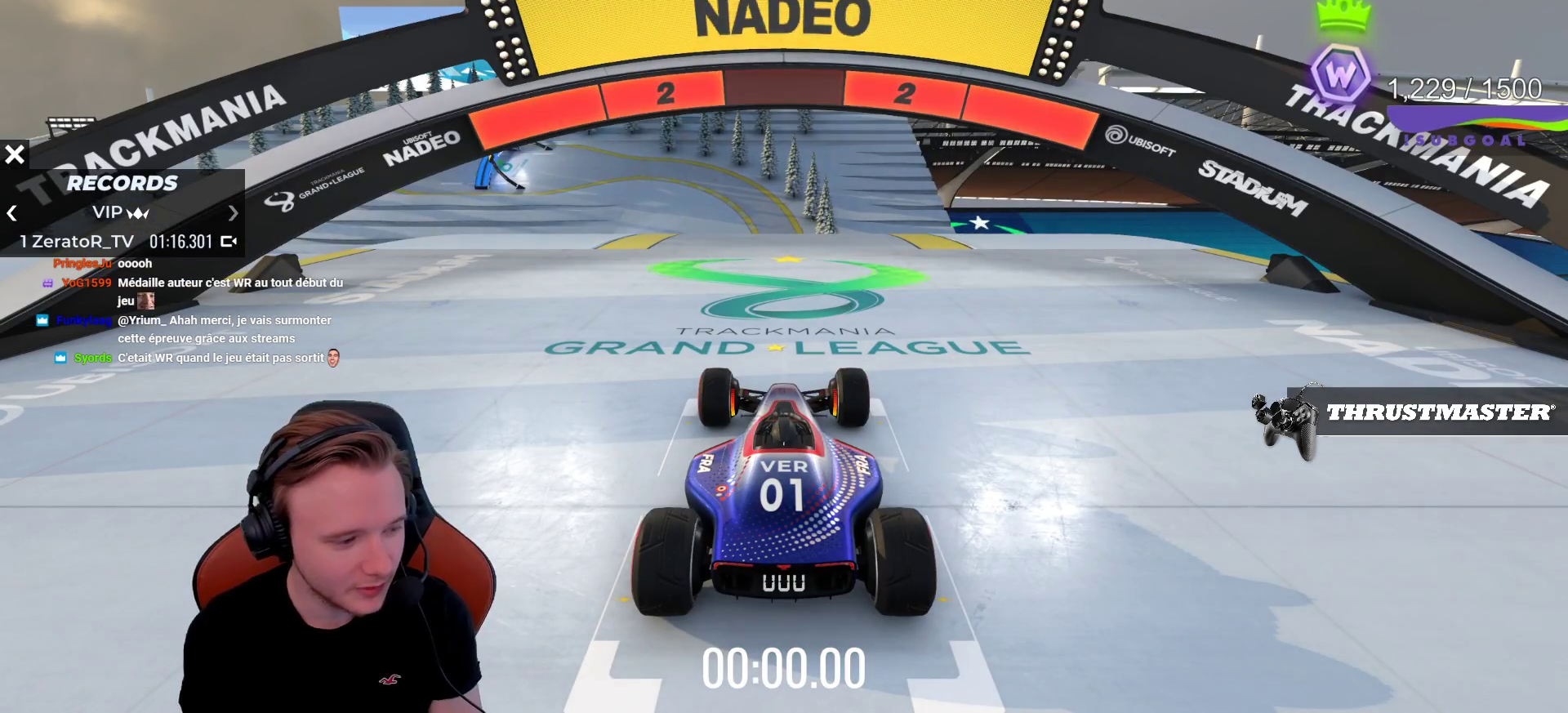
{"buttons": ["CROSS"], "left_stick": "center", "events": []}
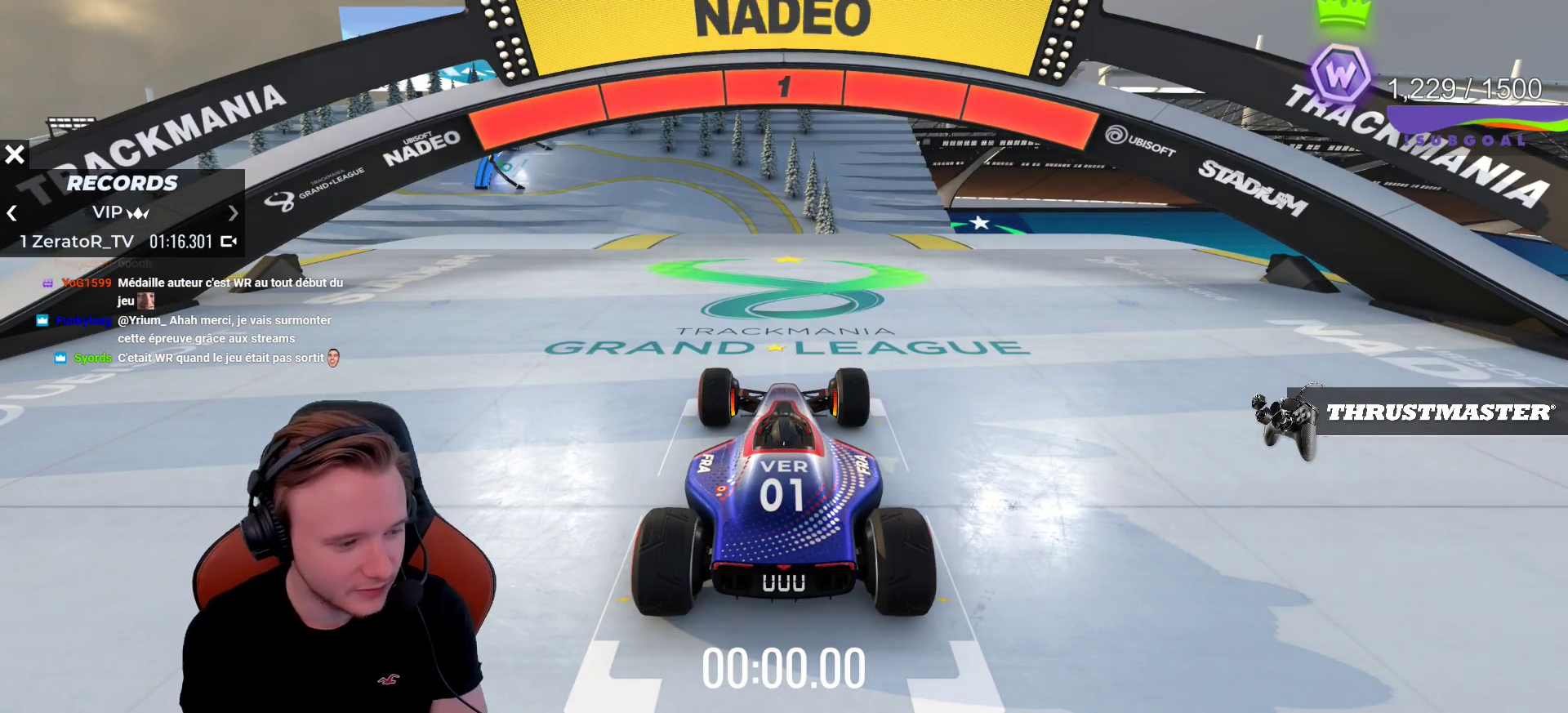
{"buttons": ["CROSS"], "left_stick": "center", "events": []}
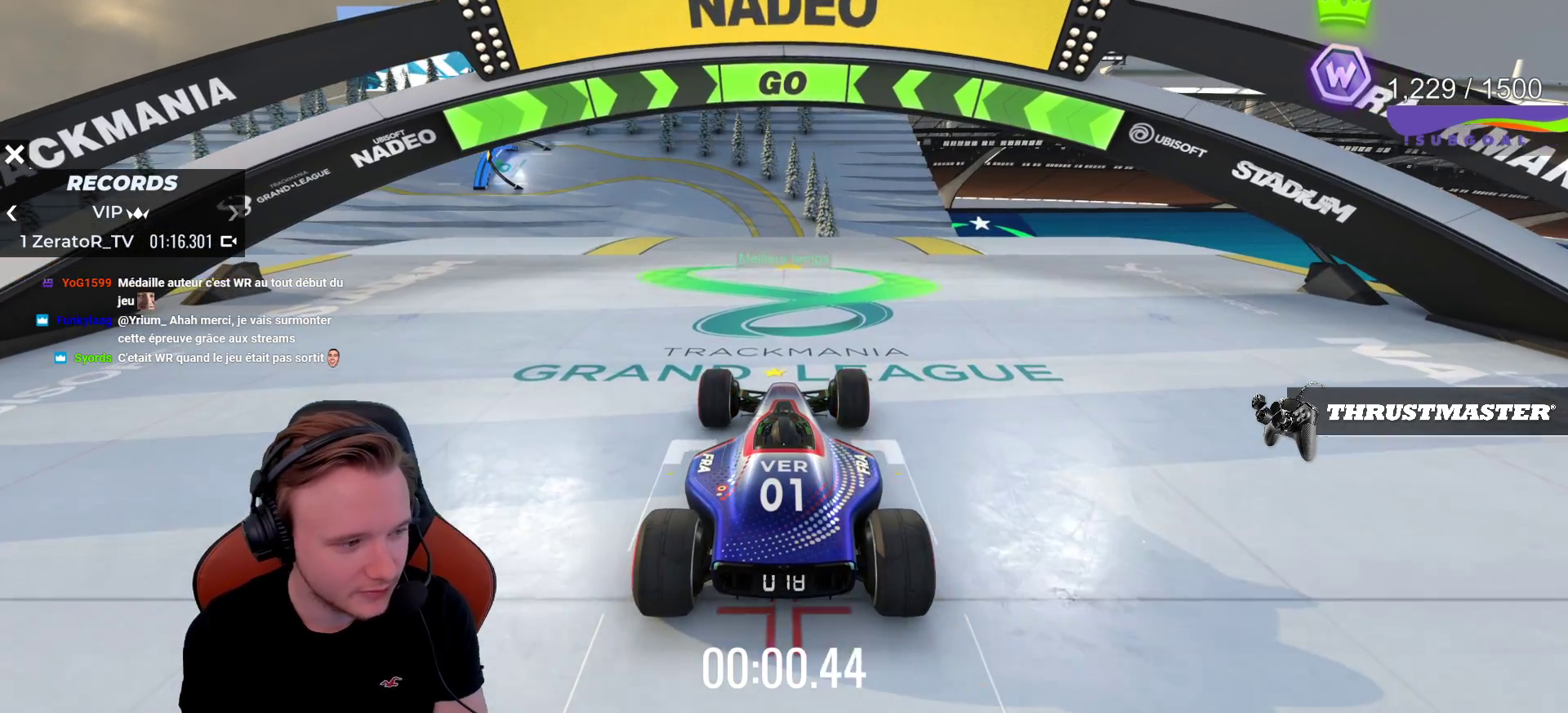
{"buttons": ["CROSS"], "left_stick": "center", "events": []}
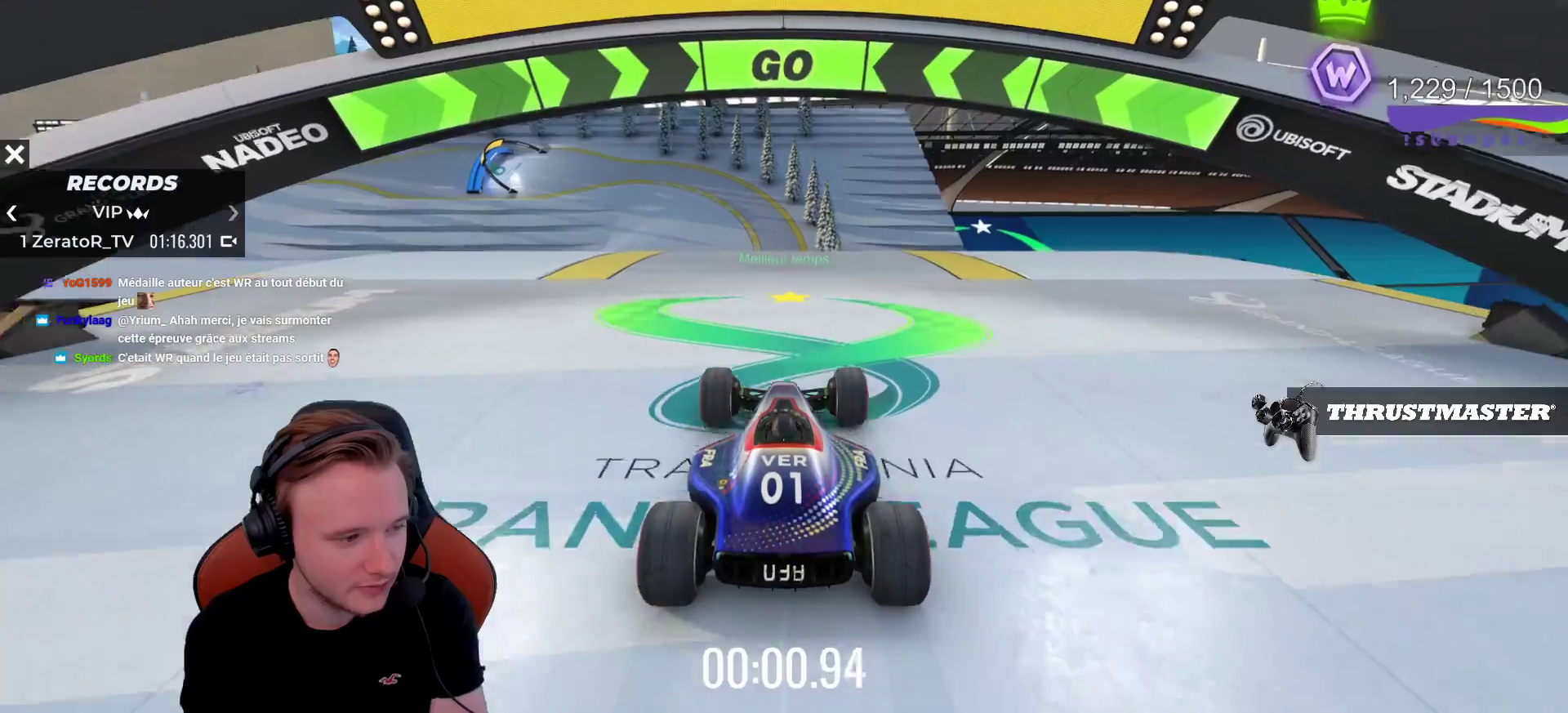
{"buttons": ["CROSS"], "left_stick": "center", "events": []}
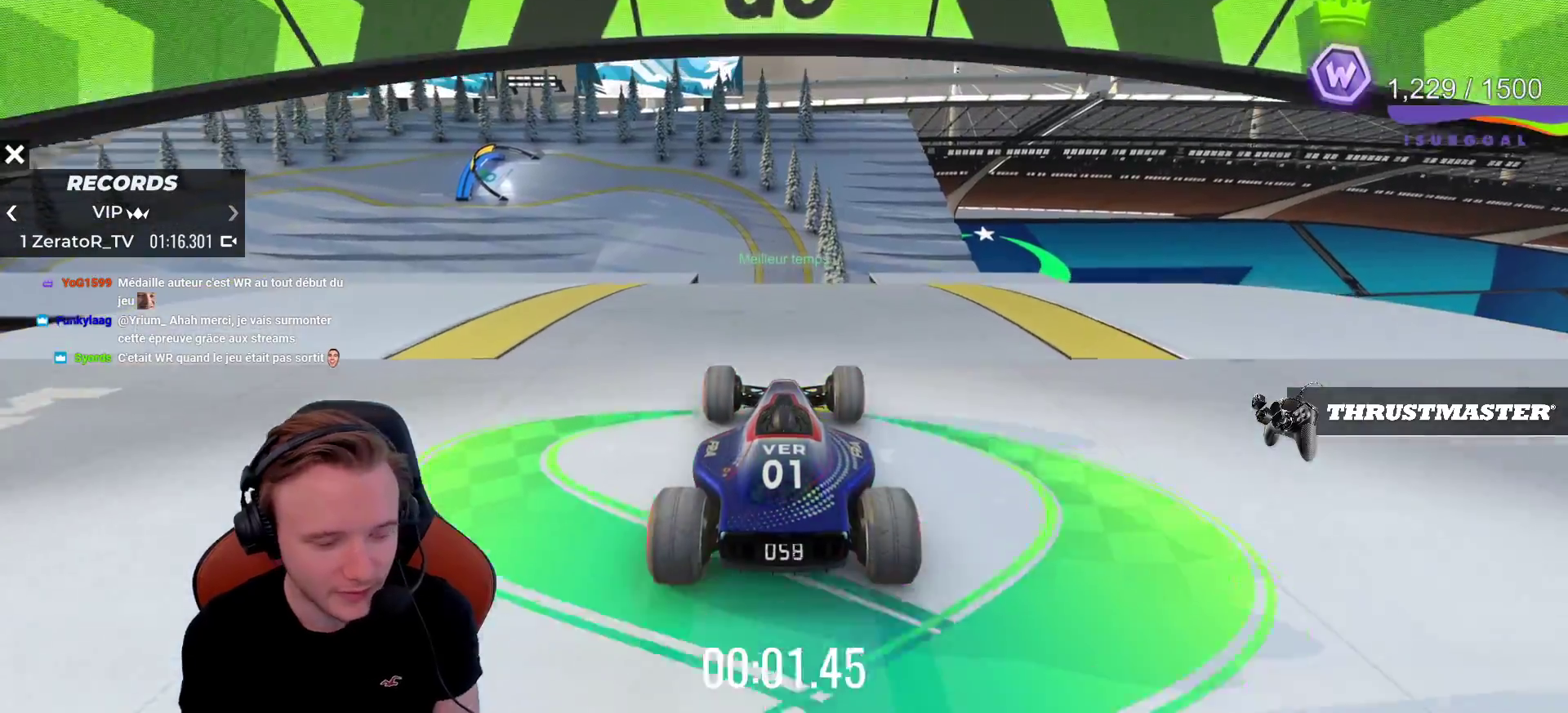
{"buttons": ["CROSS"], "left_stick": "center", "events": []}
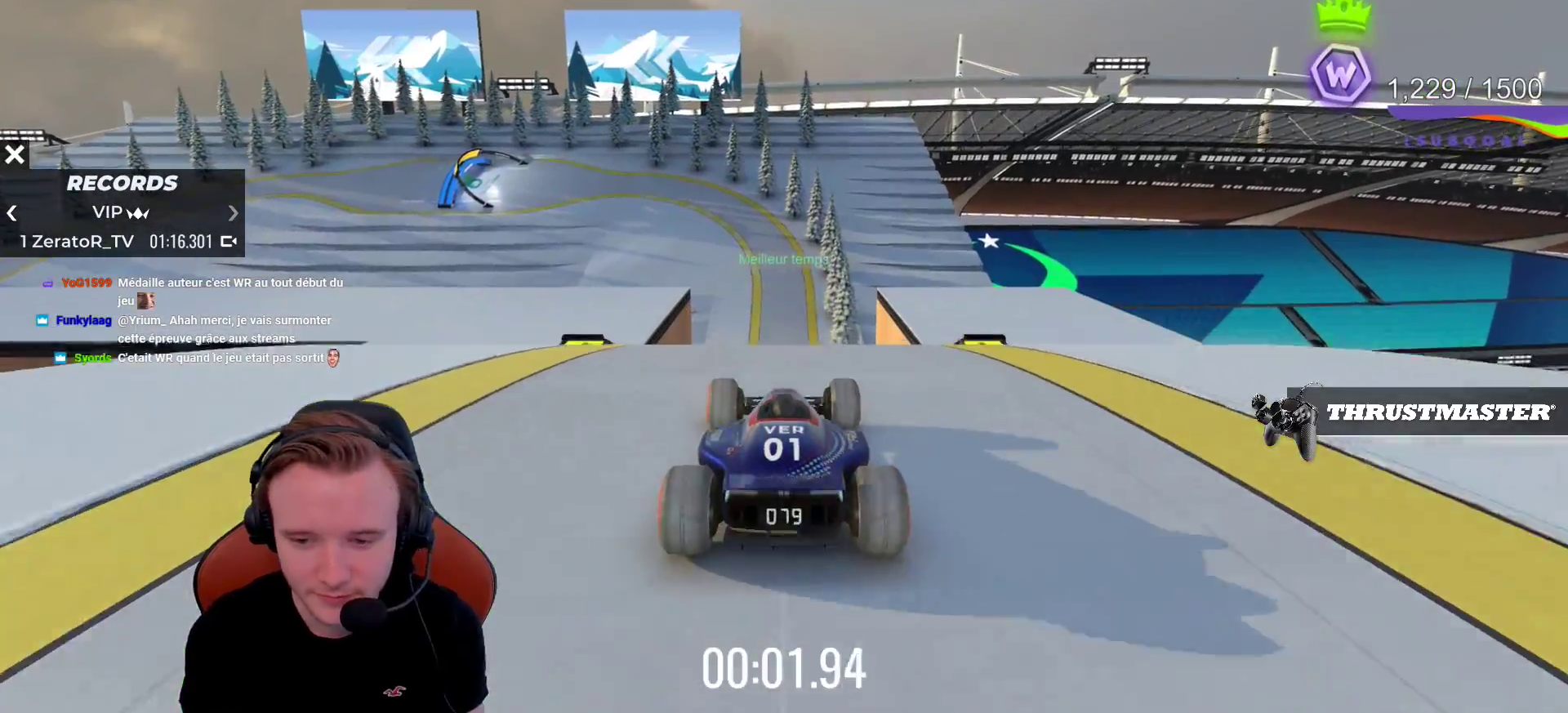
{"buttons": ["CROSS"], "left_stick": "center", "events": []}
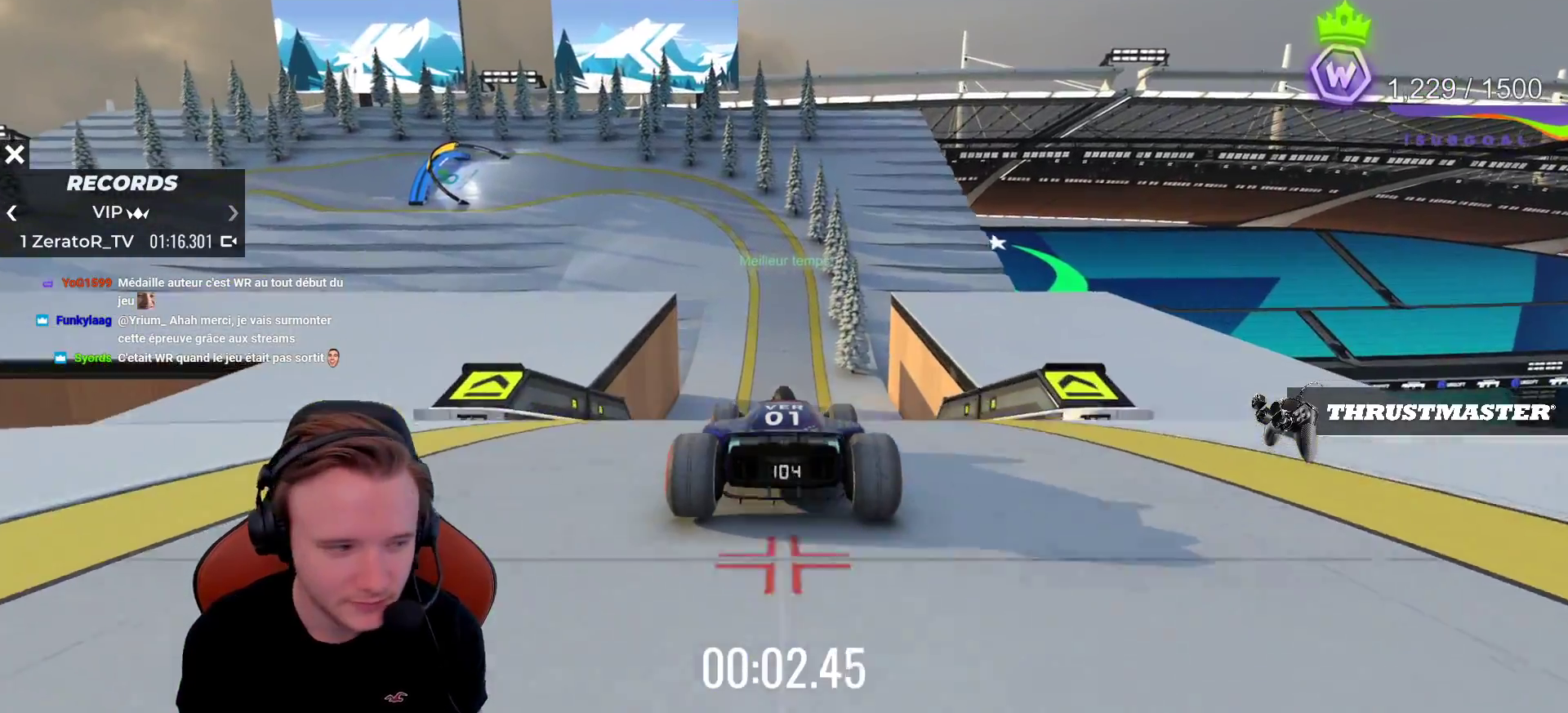
{"buttons": ["CROSS"], "left_stick": "center", "events": []}
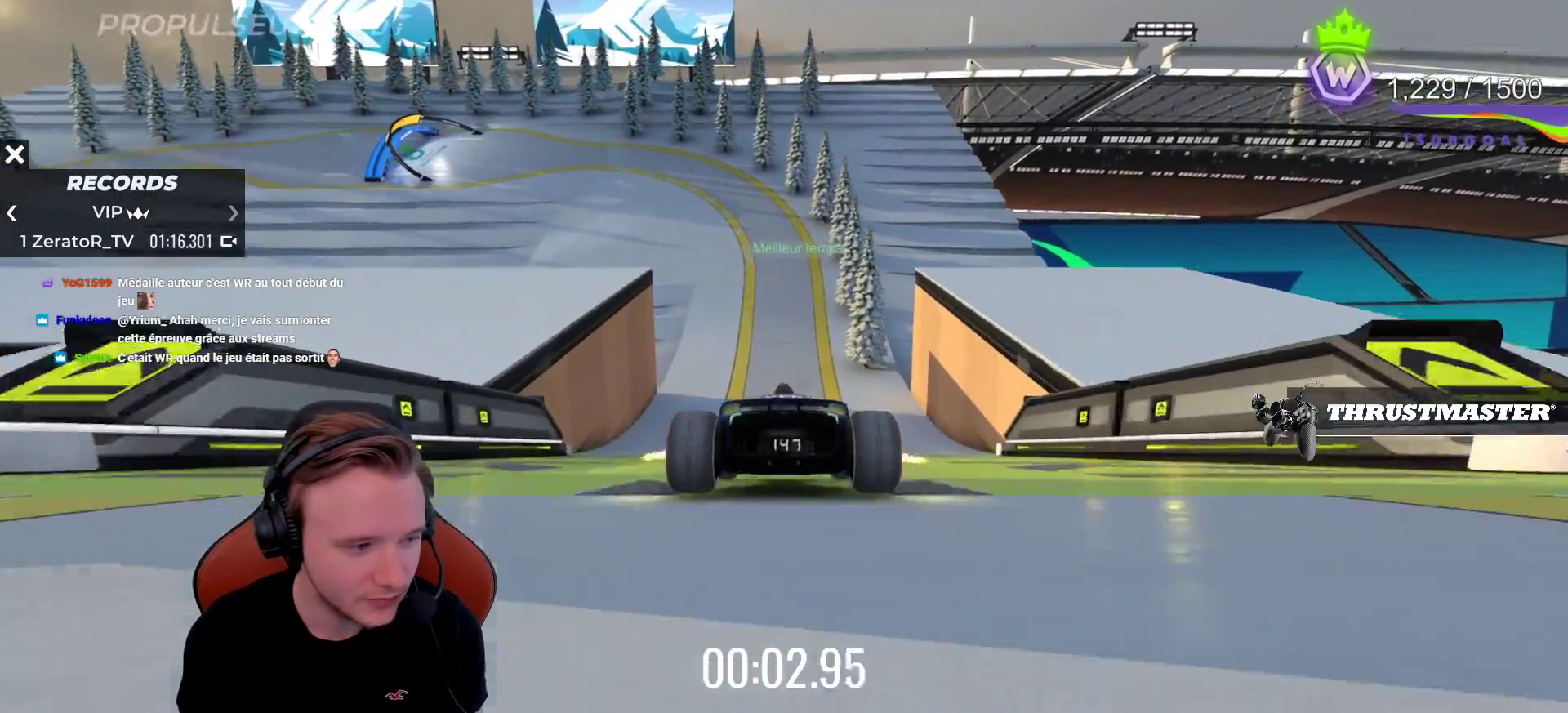
{"buttons": ["CROSS"], "left_stick": "center", "events": [[217, "left_stick", "right"], [350, "left_stick", "center"]]}
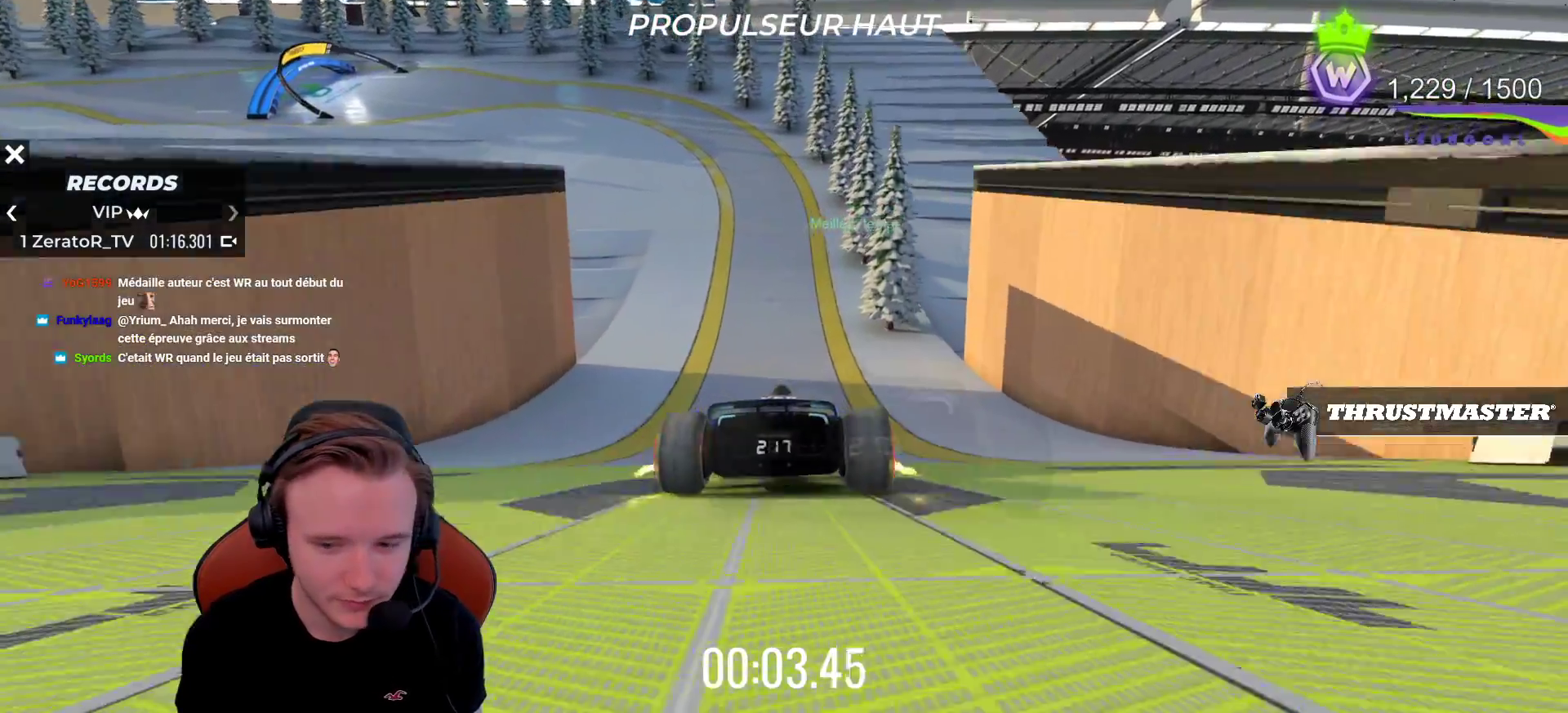
{"buttons": ["CROSS"], "left_stick": "left", "events": [[83, "left_stick", "left"]]}
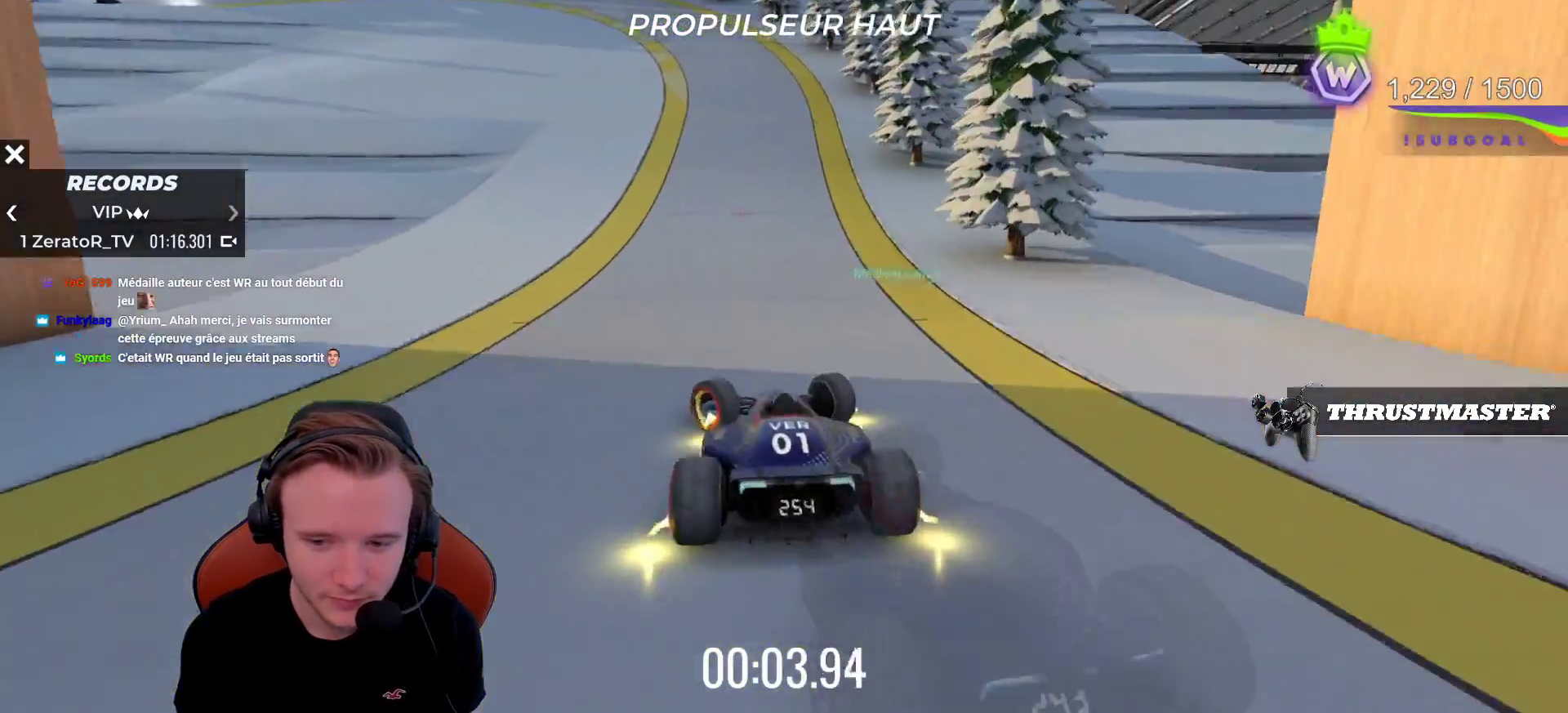
{"buttons": ["CROSS"], "left_stick": "left", "events": []}
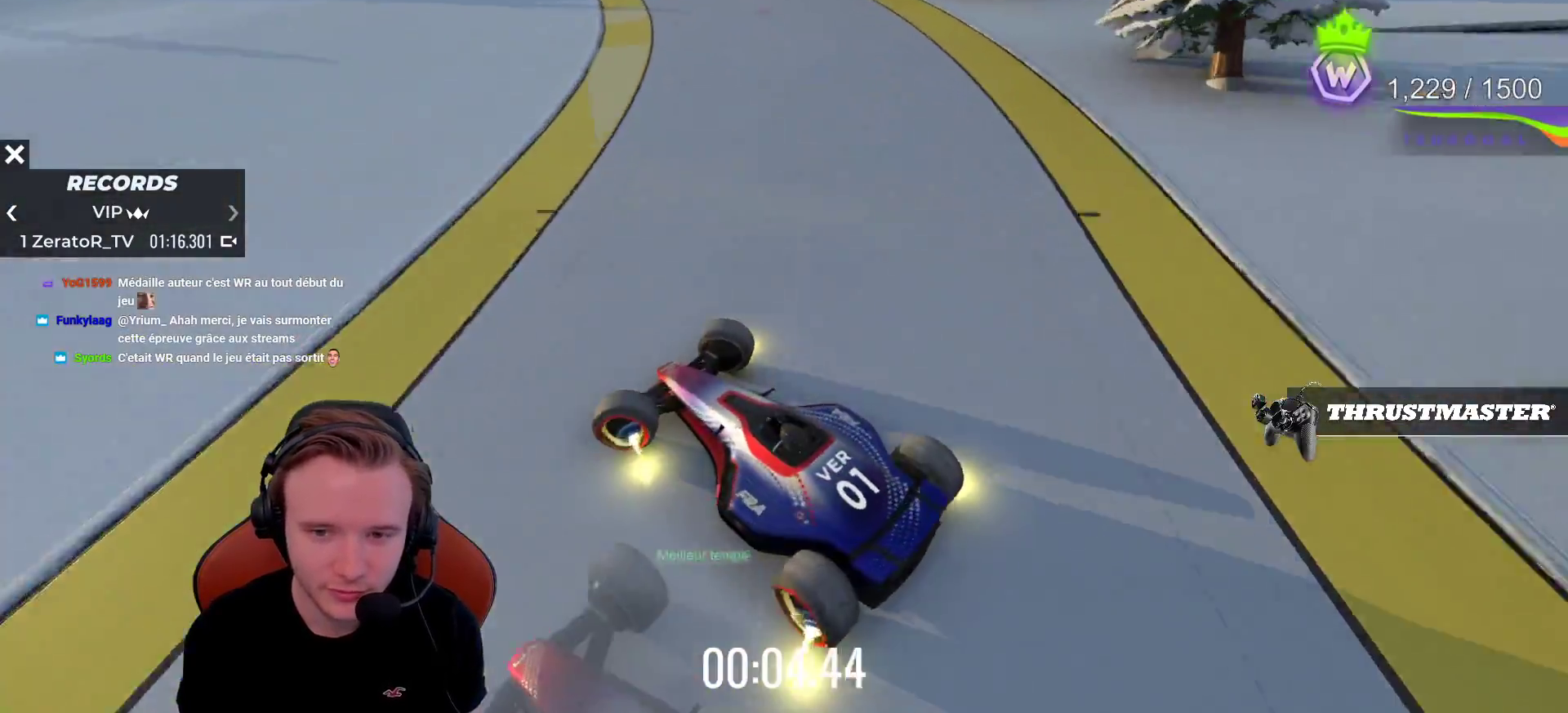
{"buttons": ["CROSS"], "left_stick": "right", "events": [[83, "left_stick", "center"], [233, "left_stick", "right"]]}
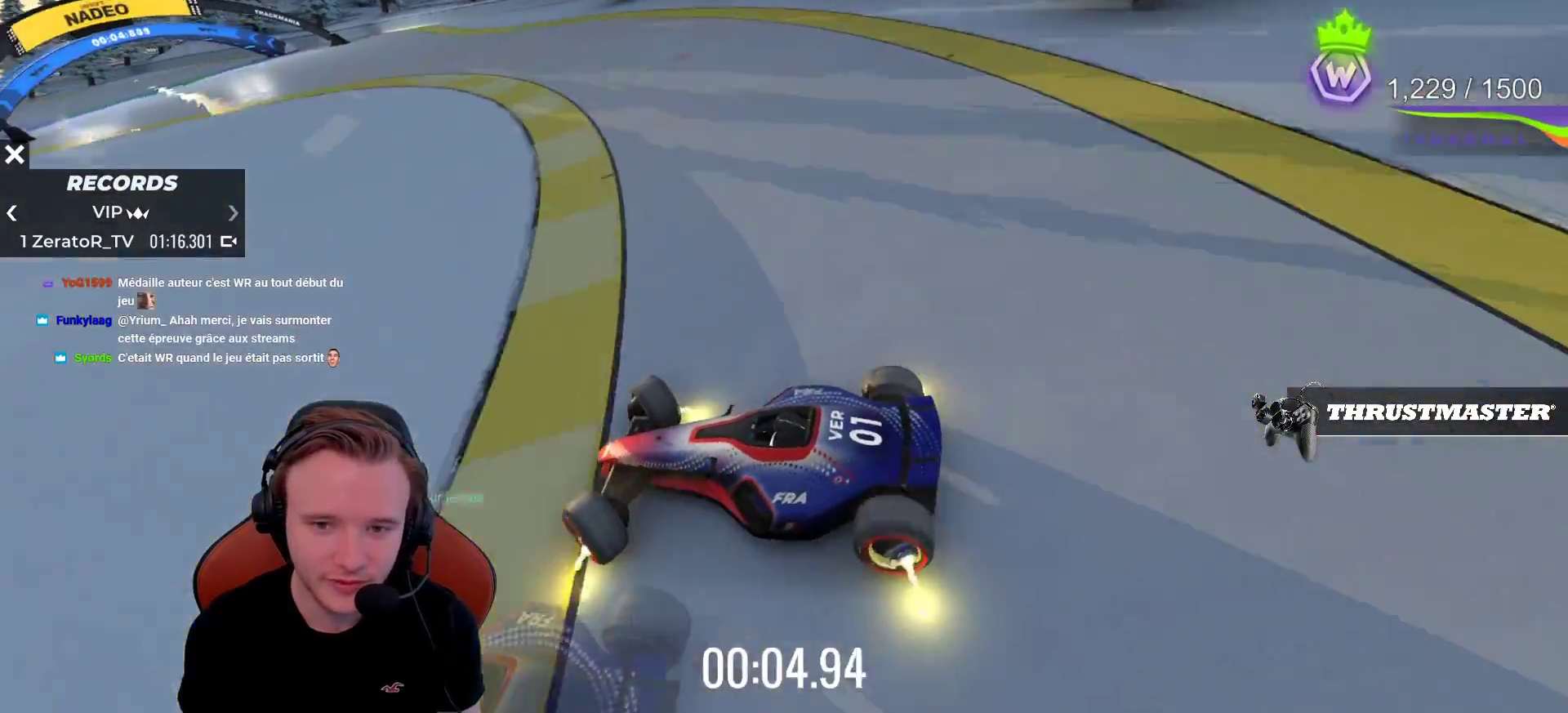
{"buttons": ["CROSS"], "left_stick": "right", "events": []}
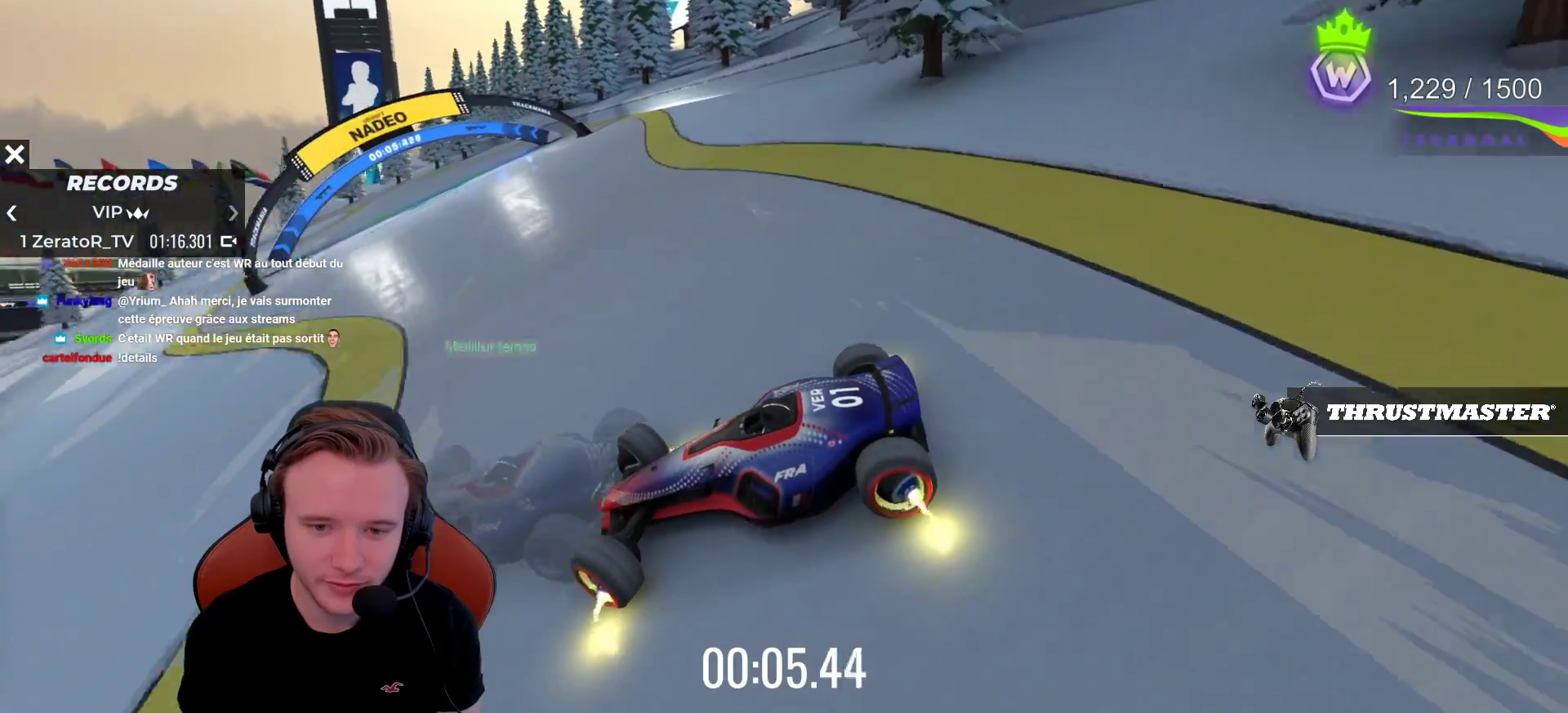
{"buttons": ["CROSS"], "left_stick": "right", "events": []}
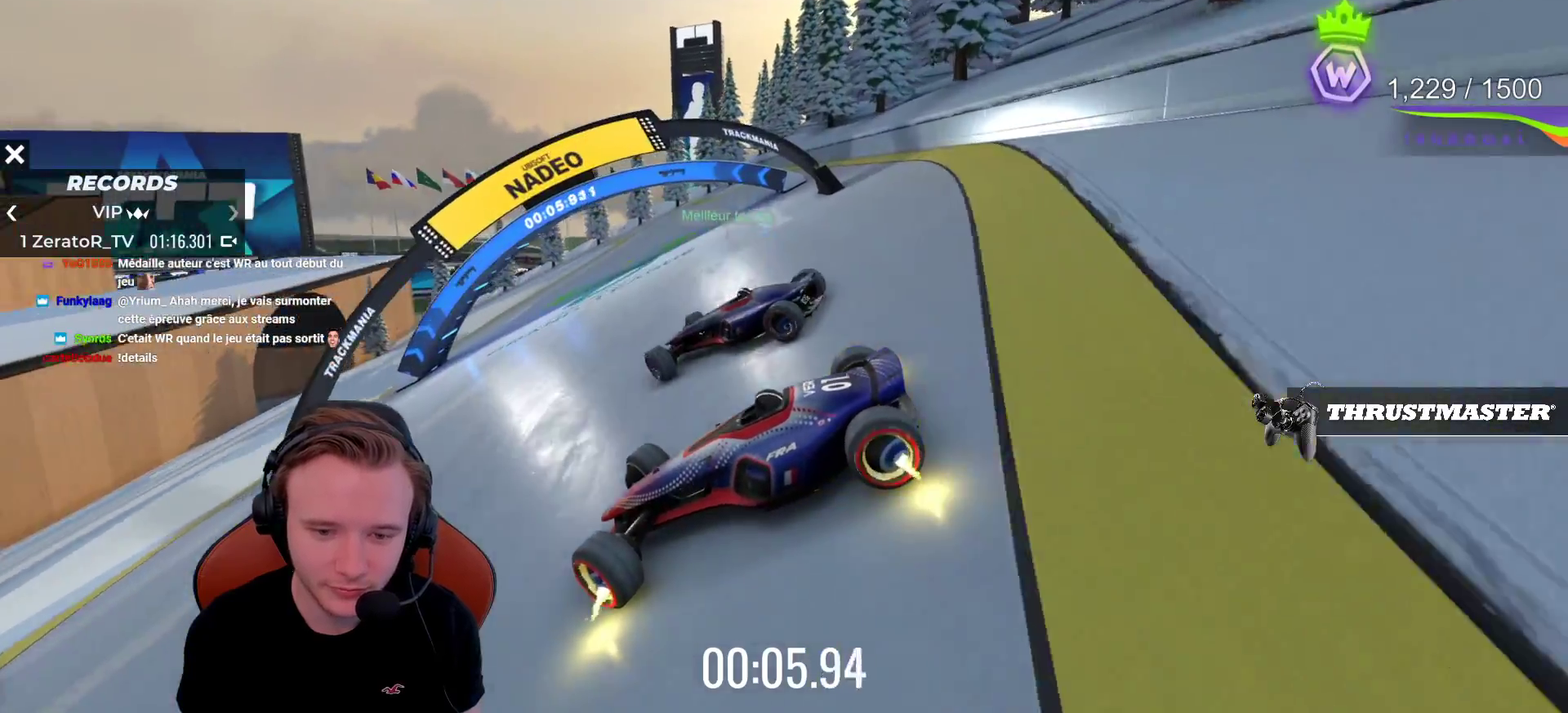
{"buttons": ["CROSS"], "left_stick": "right", "events": []}
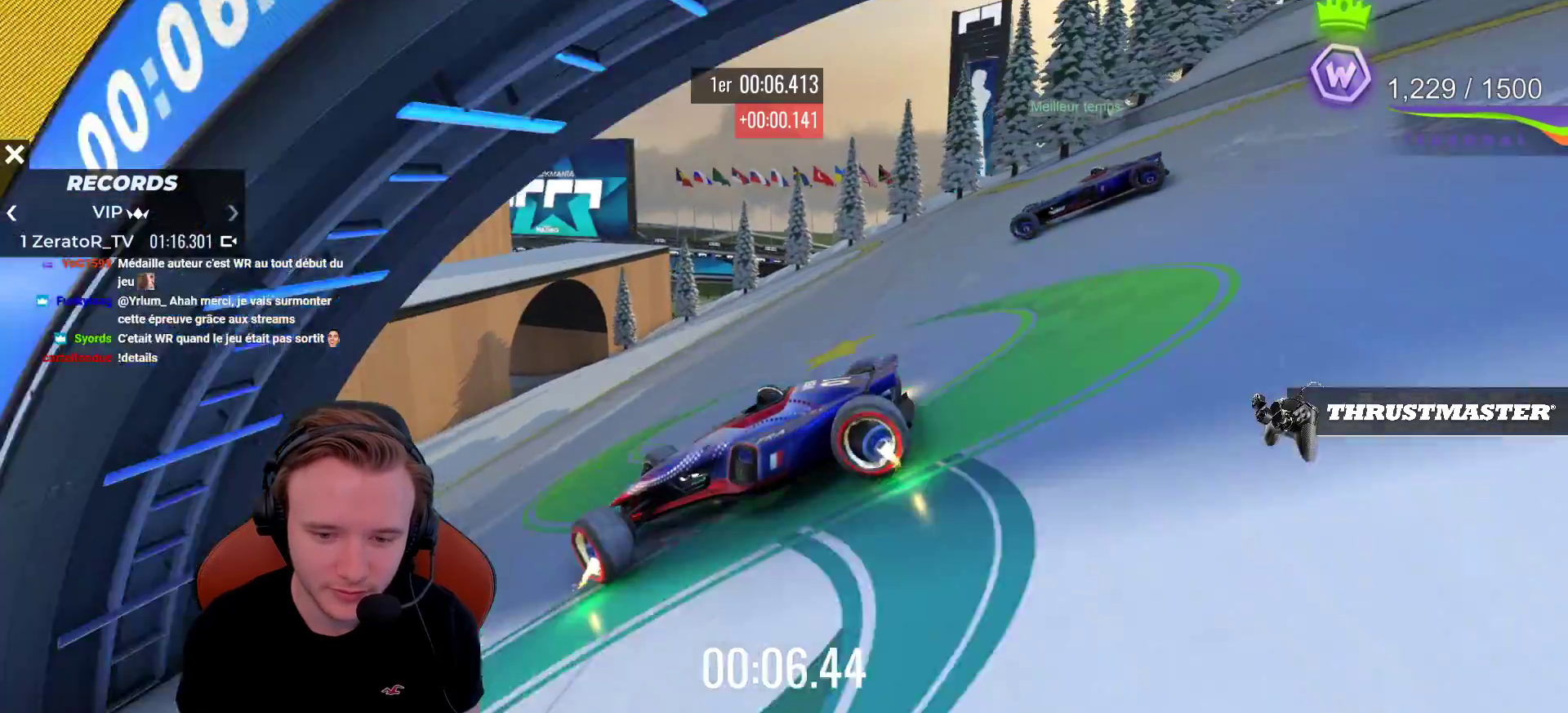
{"buttons": [], "left_stick": "center", "events": [[17, "CROSS", "up"], [50, "R1", "down"], [117, "left_stick", "center"], [233, "R1", "up"], [267, "left_stick", "right"], [383, "left_stick", "center"]]}
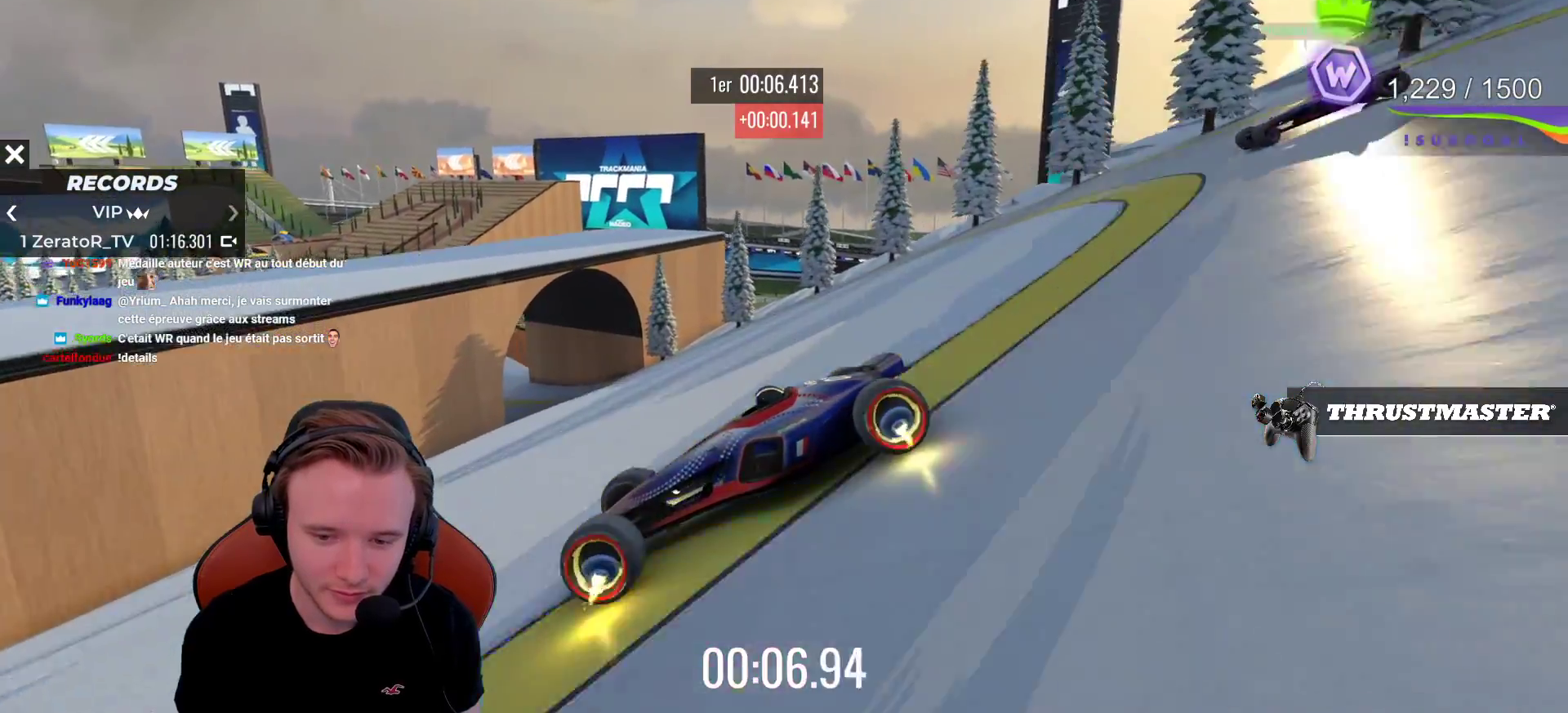
{"buttons": ["CROSS"], "left_stick": "right", "events": [[33, "CROSS", "down"], [50, "left_stick", "right"]]}
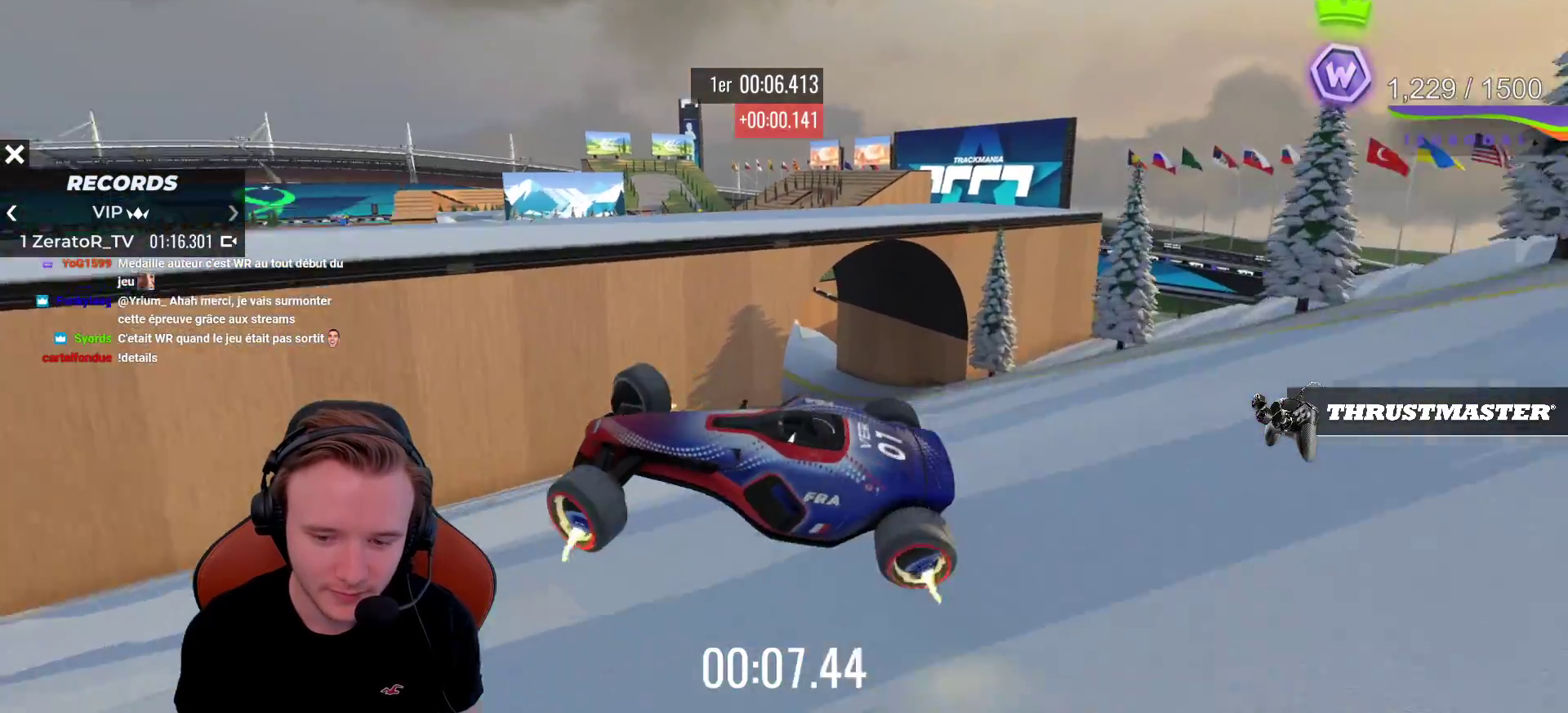
{"buttons": [], "left_stick": "center", "events": [[83, "CROSS", "up"], [333, "START", "down"], [500, "START", "up"], [500, "left_stick", "center"]]}
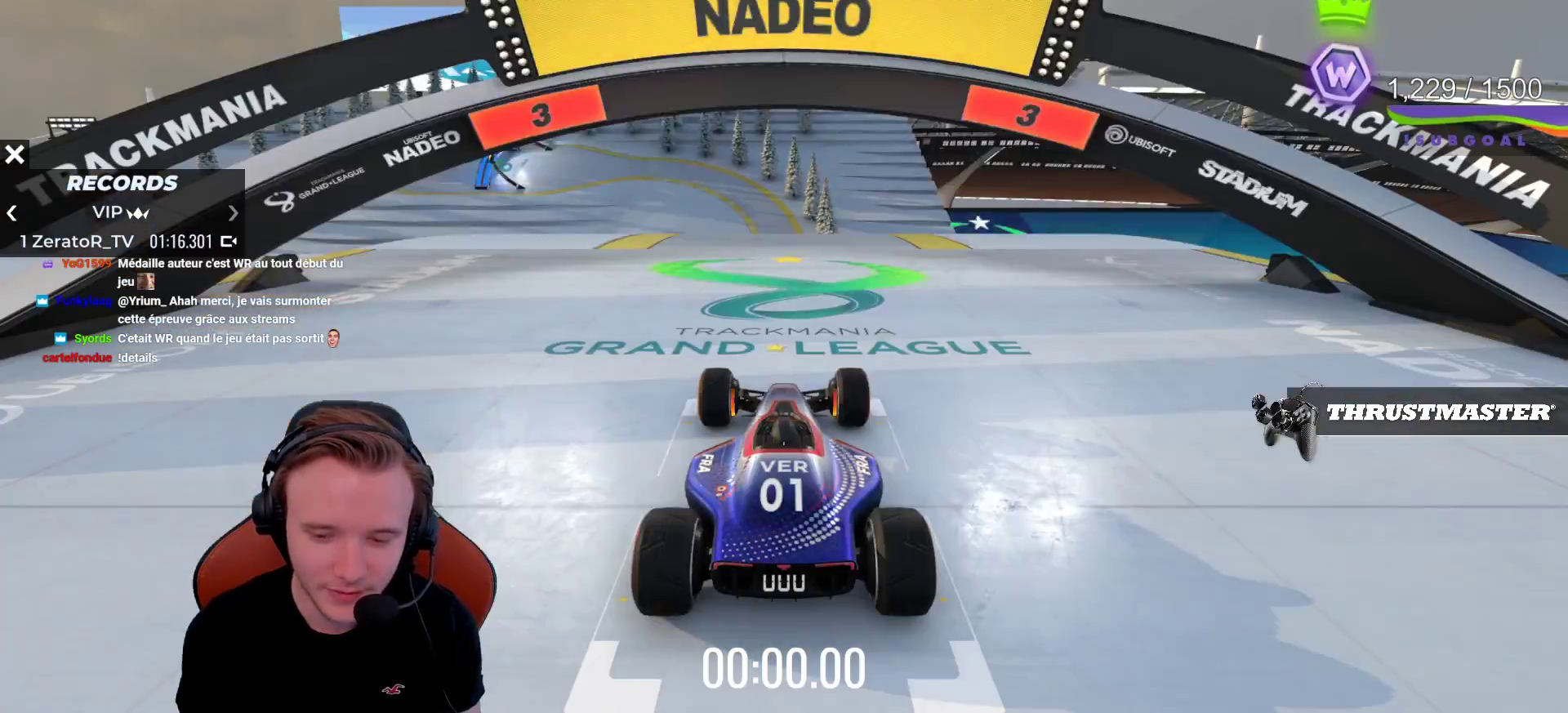
{"buttons": ["CROSS"], "left_stick": "center", "events": [[150, "SELECT", "down"], [183, "CROSS", "down"], [300, "SELECT", "up"], [367, "SELECT", "down"], [500, "SELECT", "up"]]}
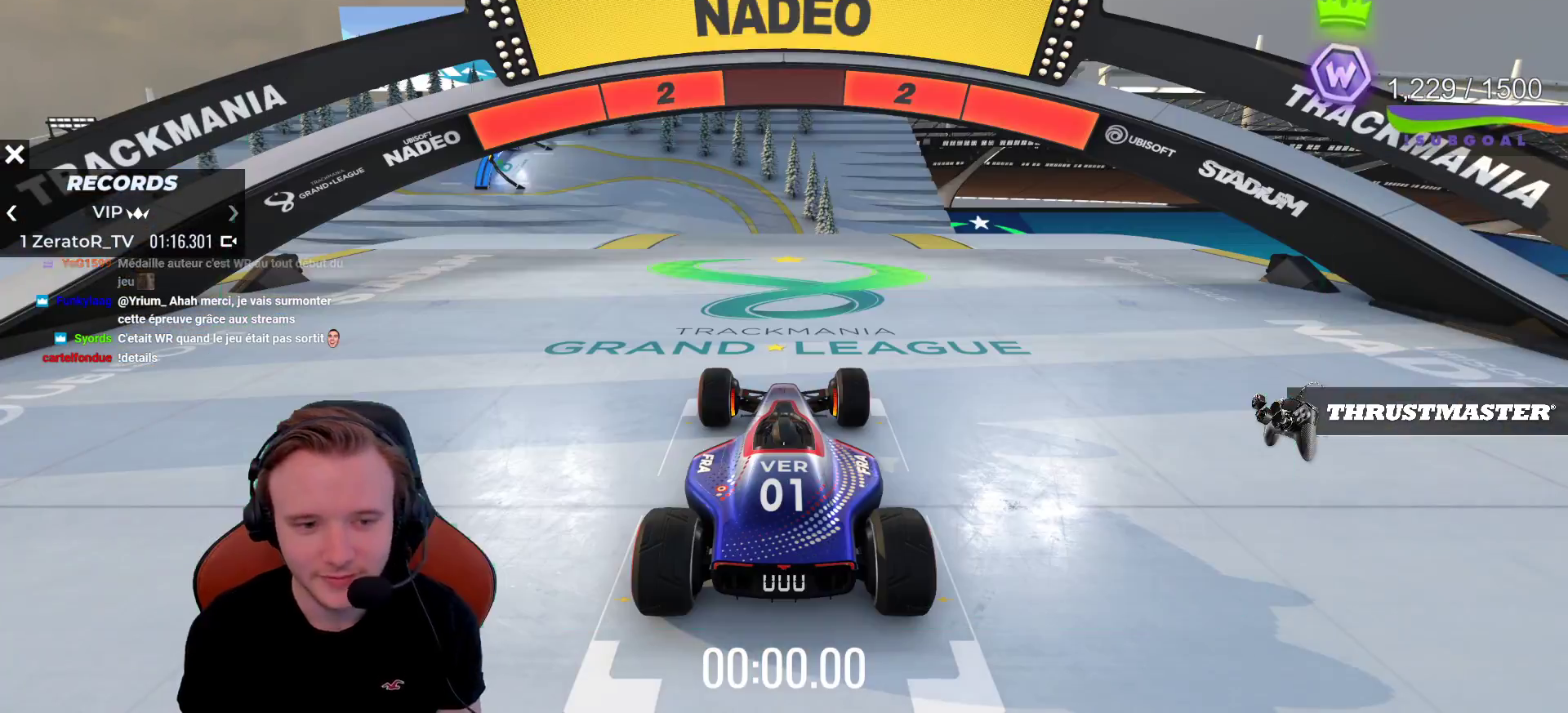
{"buttons": ["CROSS"], "left_stick": "center", "events": []}
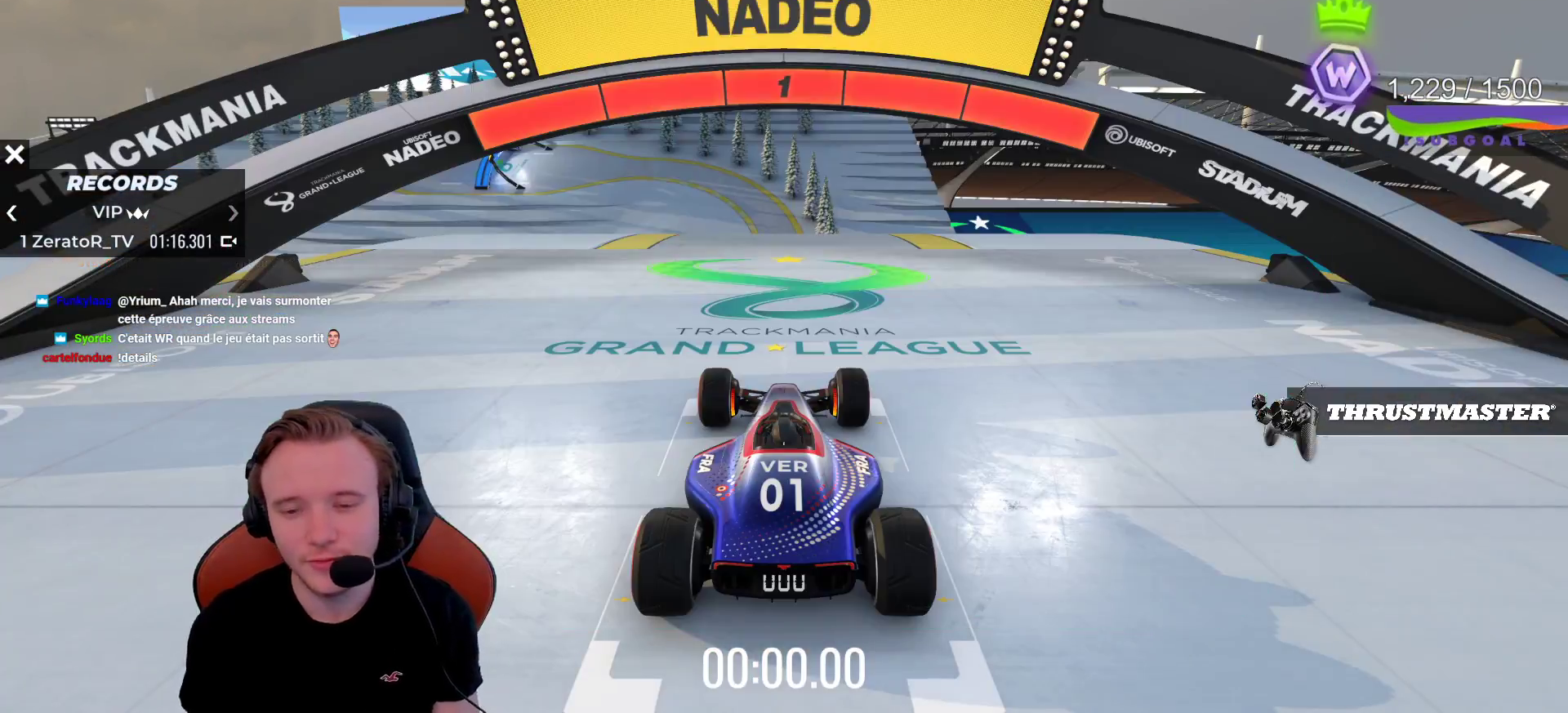
{"buttons": ["CROSS"], "left_stick": "center", "events": []}
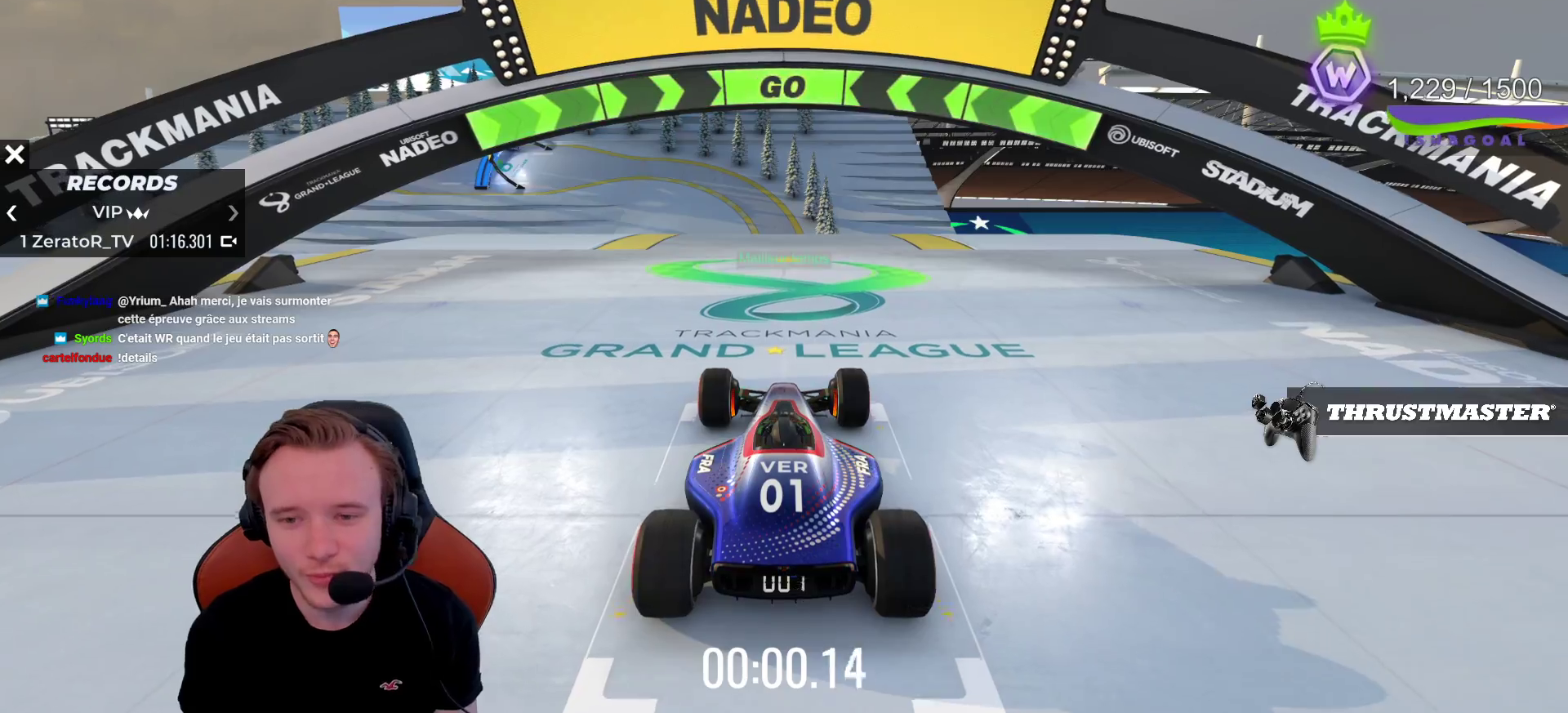
{"buttons": ["CROSS"], "left_stick": "center", "events": []}
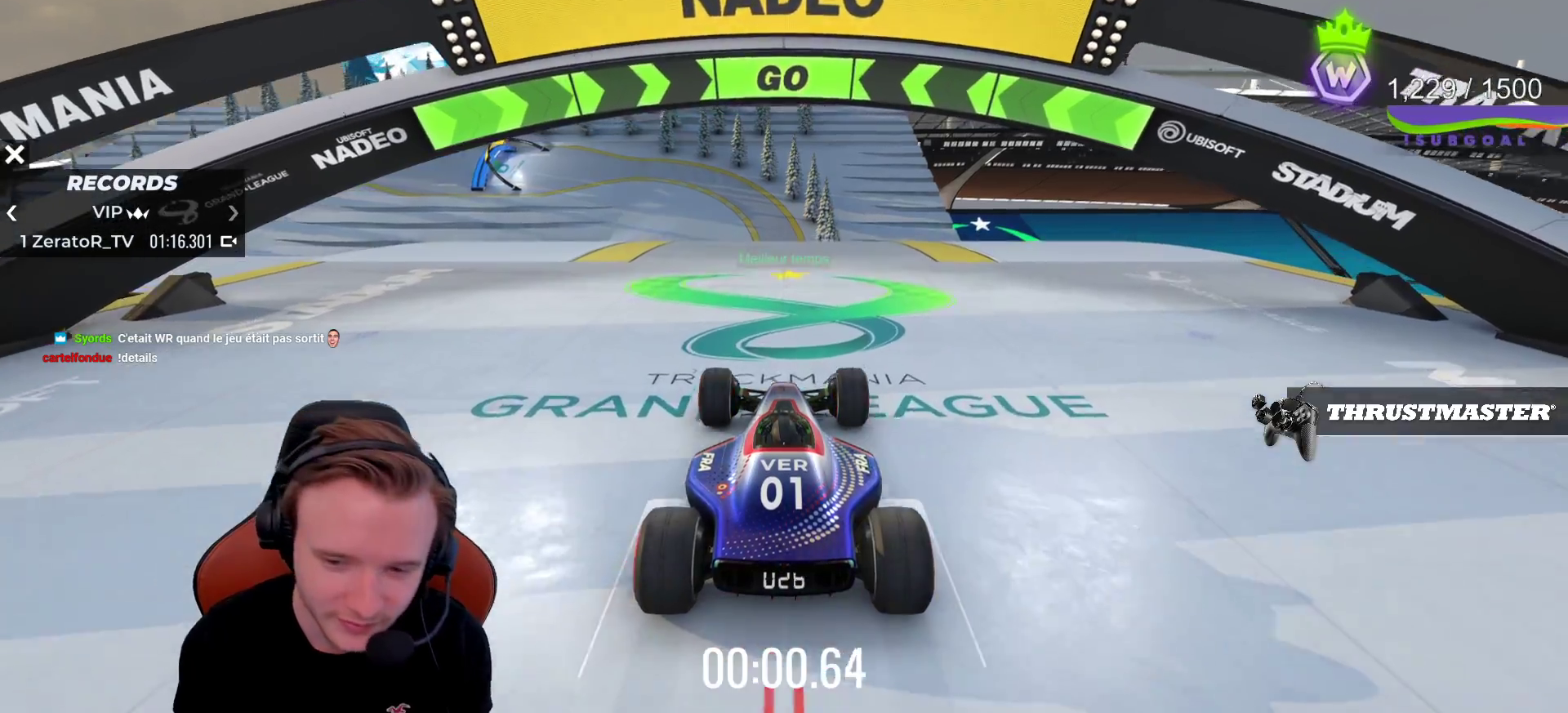
{"buttons": ["CROSS"], "left_stick": "center", "events": []}